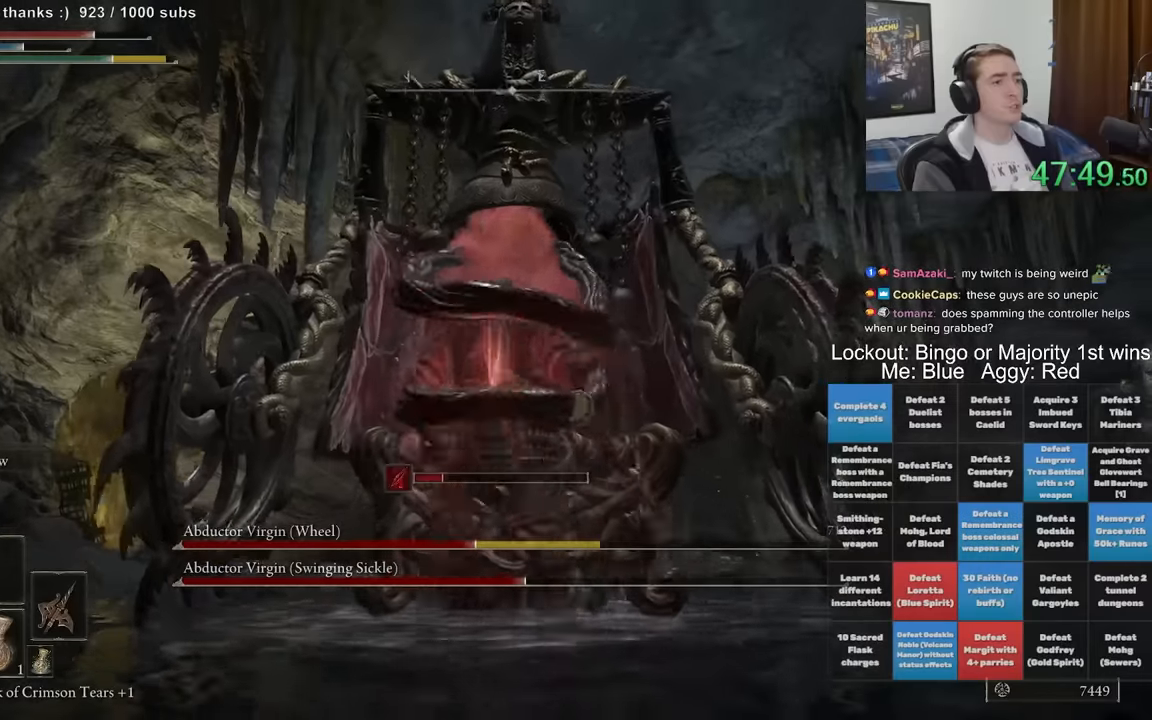
Gameplay with a controller (Xbox layout); each line is a JSON object with the inputs held at the frame after it (dt_ms = milliseconds from this image to that frame). "events" lists button and stick changes between this image and that frame as [ms after this image, input, new state], when the widget could be followed in between. Not read: L1 L3 R1 R3.
{"dt_ms": 500, "buttons": ["A", "X"], "left_stick": "up-left", "right_stick": "center", "events": [[150, "A", "down"], [167, "R2", "down"], [184, "B", "down"], [200, "A", "up"], [284, "R2", "up"], [317, "A", "down"], [334, "left_stick", "up-right"], [350, "R2", "down"], [417, "A", "up"], [467, "A", "down"], [467, "B", "up"], [484, "R2", "up"], [484, "X", "down"], [500, "left_stick", "up-left"]]}
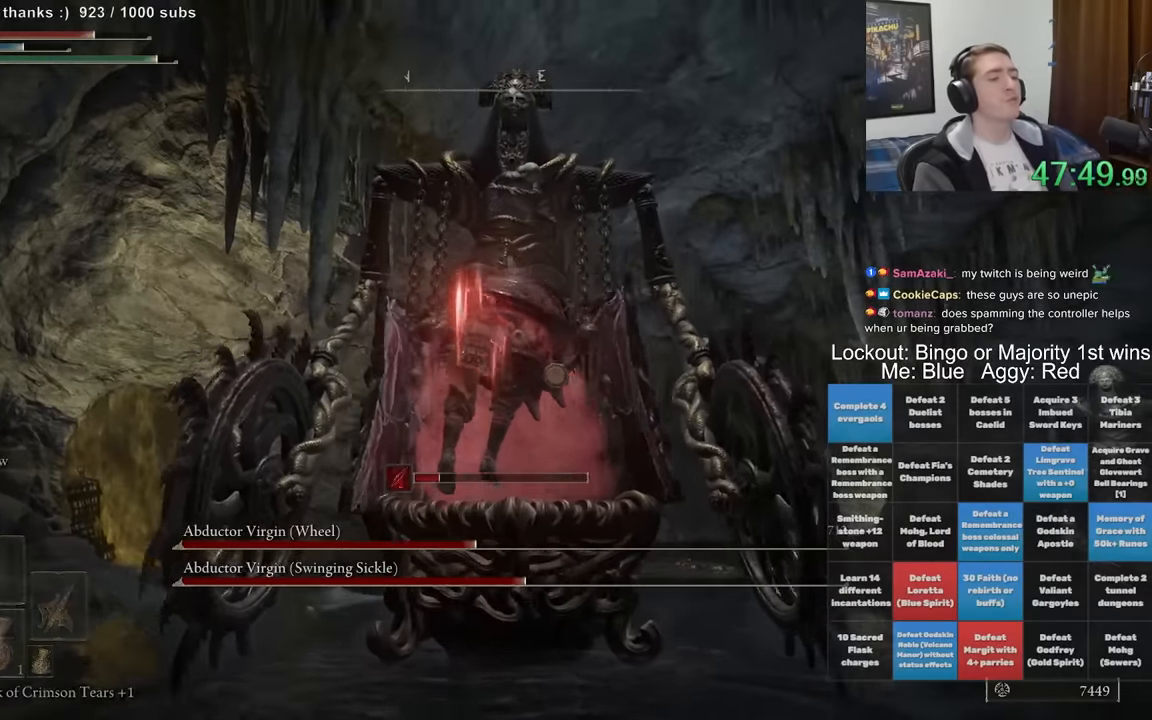
{"dt_ms": 500, "buttons": ["B", "R2"], "left_stick": "left", "right_stick": "center", "events": [[34, "left_stick", "down-left"], [67, "R2", "down"], [100, "A", "up"], [100, "B", "down"], [100, "X", "up"], [167, "R2", "up"], [184, "A", "down"], [184, "B", "up"], [184, "L2", "down"], [184, "left_stick", "up"], [200, "X", "down"], [250, "R2", "down"], [267, "B", "down"], [267, "L2", "up"], [267, "X", "up"], [267, "left_stick", "left"], [284, "A", "up"], [317, "left_stick", "down"], [367, "R2", "up"], [367, "left_stick", "right"], [384, "A", "down"], [384, "B", "up"], [384, "X", "down"], [400, "L2", "down"], [434, "R2", "down"], [434, "left_stick", "up"], [484, "A", "up"], [484, "B", "down"], [484, "L2", "up"], [484, "X", "up"], [484, "left_stick", "left"]]}
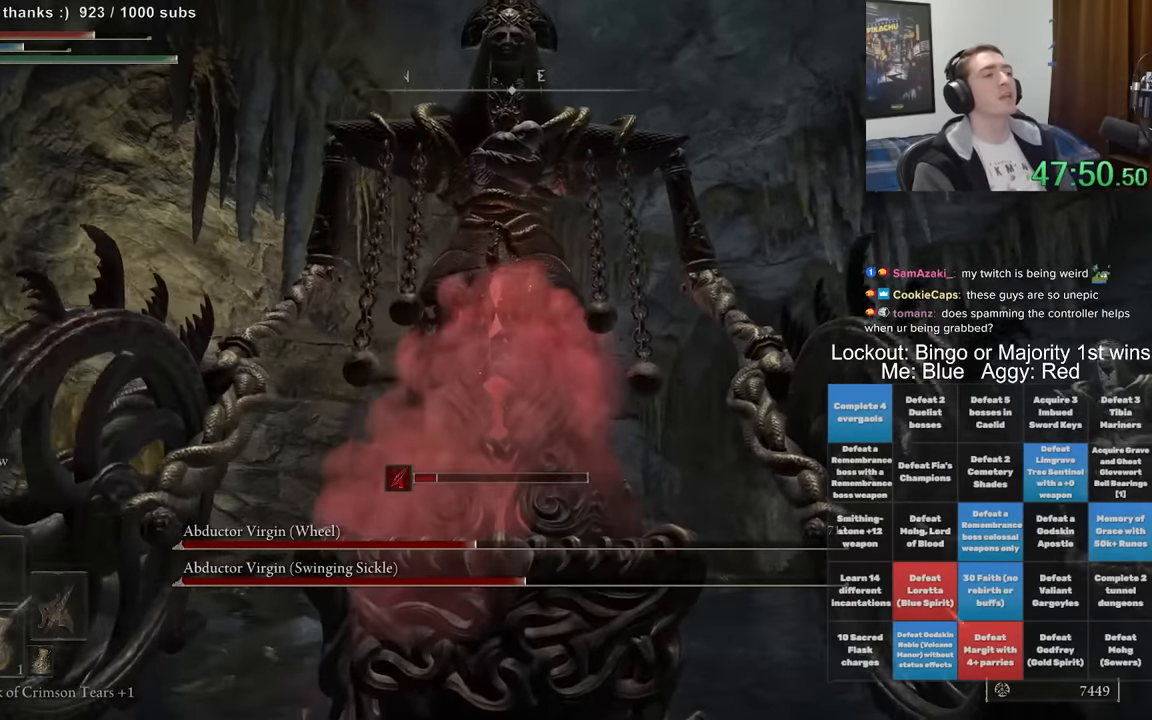
{"dt_ms": 500, "buttons": ["B"], "left_stick": "up-left", "right_stick": "center", "events": [[34, "left_stick", "down"], [50, "R2", "up"], [67, "A", "down"], [67, "B", "up"], [67, "X", "down"], [134, "L2", "down"], [134, "R2", "down"], [167, "B", "down"], [167, "left_stick", "up"], [184, "A", "up"], [184, "X", "up"], [217, "L2", "up"], [234, "left_stick", "left"], [267, "R2", "up"], [284, "A", "down"], [284, "B", "up"], [284, "X", "down"], [300, "left_stick", "down"], [350, "L2", "down"], [350, "R2", "down"], [384, "left_stick", "right"], [400, "A", "up"], [400, "B", "down"], [417, "X", "up"], [467, "left_stick", "up-left"], [484, "L2", "up"], [500, "R2", "up"]]}
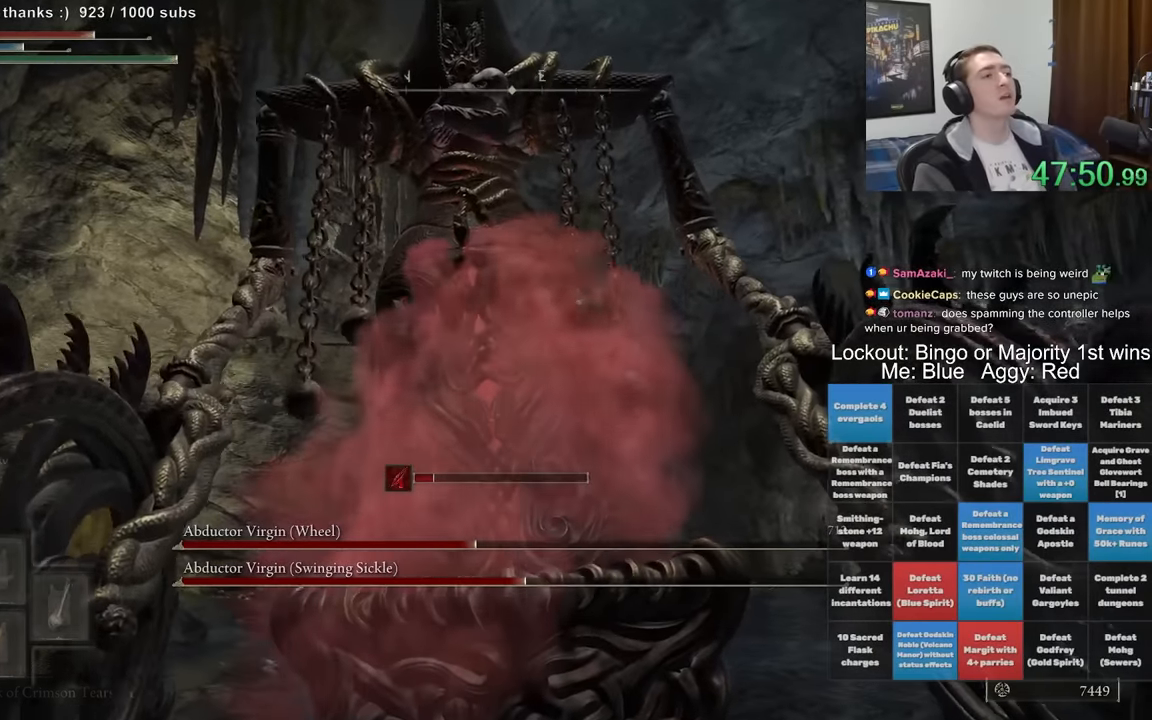
{"dt_ms": 500, "buttons": ["A", "X", "R2"], "left_stick": "down", "right_stick": "center", "events": [[17, "A", "down"], [17, "B", "up"], [17, "X", "down"], [50, "left_stick", "down"], [84, "R2", "down"], [100, "L2", "down"], [100, "left_stick", "right"], [117, "B", "down"], [134, "A", "up"], [134, "X", "up"], [150, "left_stick", "up"], [217, "L2", "up"], [217, "R2", "up"], [234, "A", "down"], [234, "B", "up"], [234, "X", "down"], [267, "left_stick", "down"], [300, "R2", "down"], [317, "L2", "down"], [334, "B", "down"], [350, "A", "up"], [350, "X", "up"], [367, "left_stick", "up"], [417, "L2", "up"], [417, "R2", "up"], [434, "A", "down"], [434, "B", "up"], [450, "left_stick", "left"], [500, "R2", "down"], [500, "X", "down"], [500, "left_stick", "down"]]}
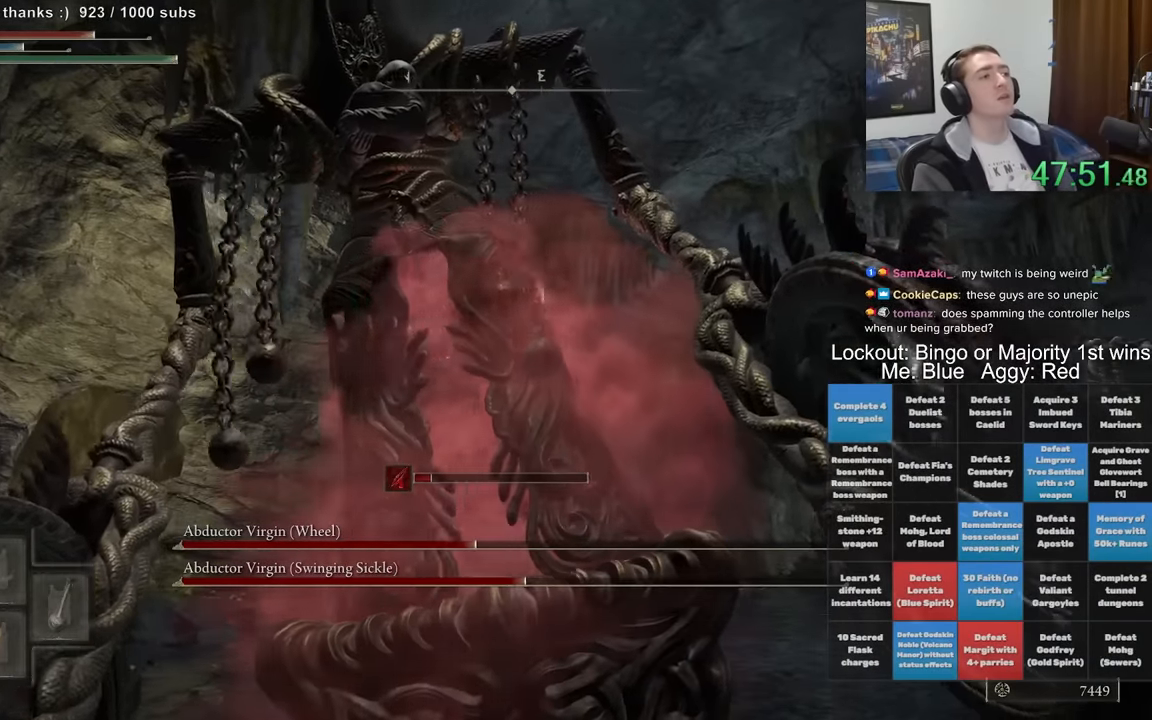
{"dt_ms": 500, "buttons": ["A", "X", "R2"], "left_stick": "down-right", "right_stick": "center", "events": [[34, "A", "up"], [34, "L2", "down"], [50, "B", "down"], [67, "X", "up"], [84, "left_stick", "right"], [134, "A", "down"], [134, "L2", "up"], [134, "R2", "up"], [150, "B", "up"], [150, "X", "down"], [150, "left_stick", "up"], [250, "R2", "down"], [267, "B", "down"], [267, "left_stick", "down"], [300, "A", "up"], [300, "X", "up"], [350, "left_stick", "right"], [367, "A", "down"], [384, "R2", "up"], [384, "X", "down"], [400, "B", "up"], [400, "left_stick", "up"], [484, "R2", "down"], [500, "left_stick", "down-right"]]}
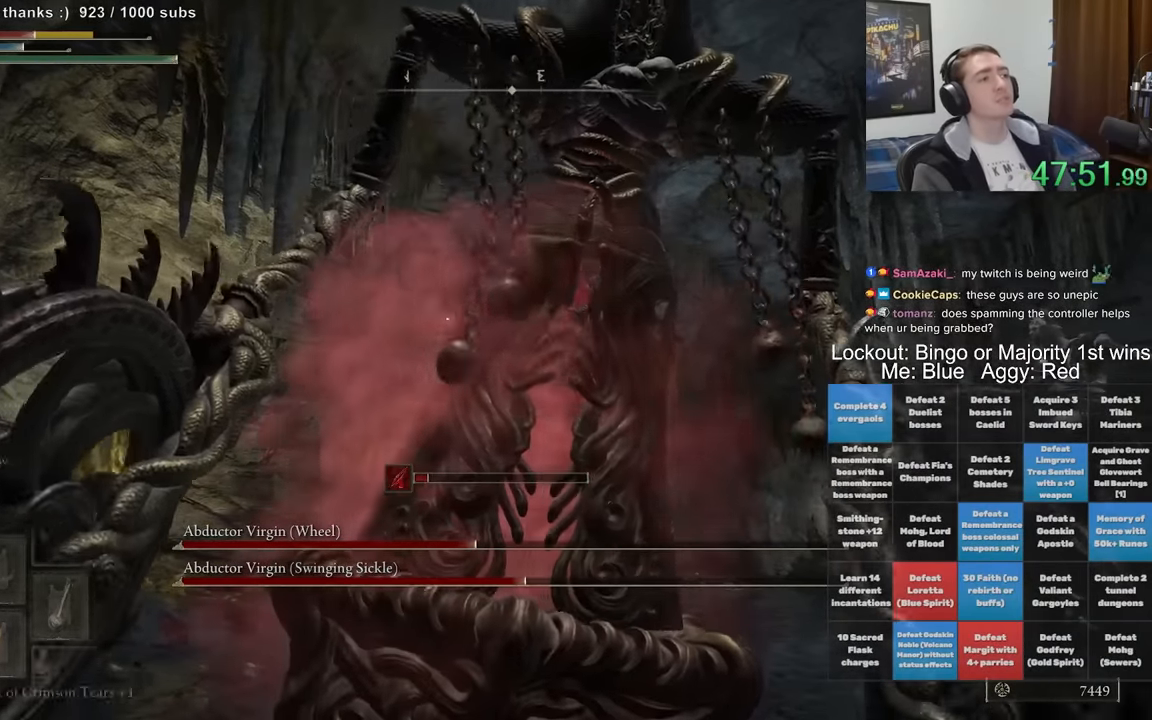
{"dt_ms": 500, "buttons": ["L2", "R2"], "left_stick": "down-left", "right_stick": "center", "events": [[17, "B", "down"], [34, "A", "up"], [50, "X", "up"], [100, "A", "down"], [100, "left_stick", "up-right"], [117, "B", "up"], [117, "R2", "up"], [134, "X", "down"], [184, "R2", "down"], [217, "B", "down"], [234, "A", "up"], [250, "X", "up"], [267, "X", "down"], [284, "B", "up"], [300, "A", "down"], [300, "R2", "up"], [317, "L2", "down"], [350, "X", "up"], [384, "R2", "down"], [384, "left_stick", "up-left"], [417, "A", "up"], [417, "B", "down"], [417, "L2", "up"], [434, "left_stick", "down-left"], [484, "B", "up"], [500, "L2", "down"]]}
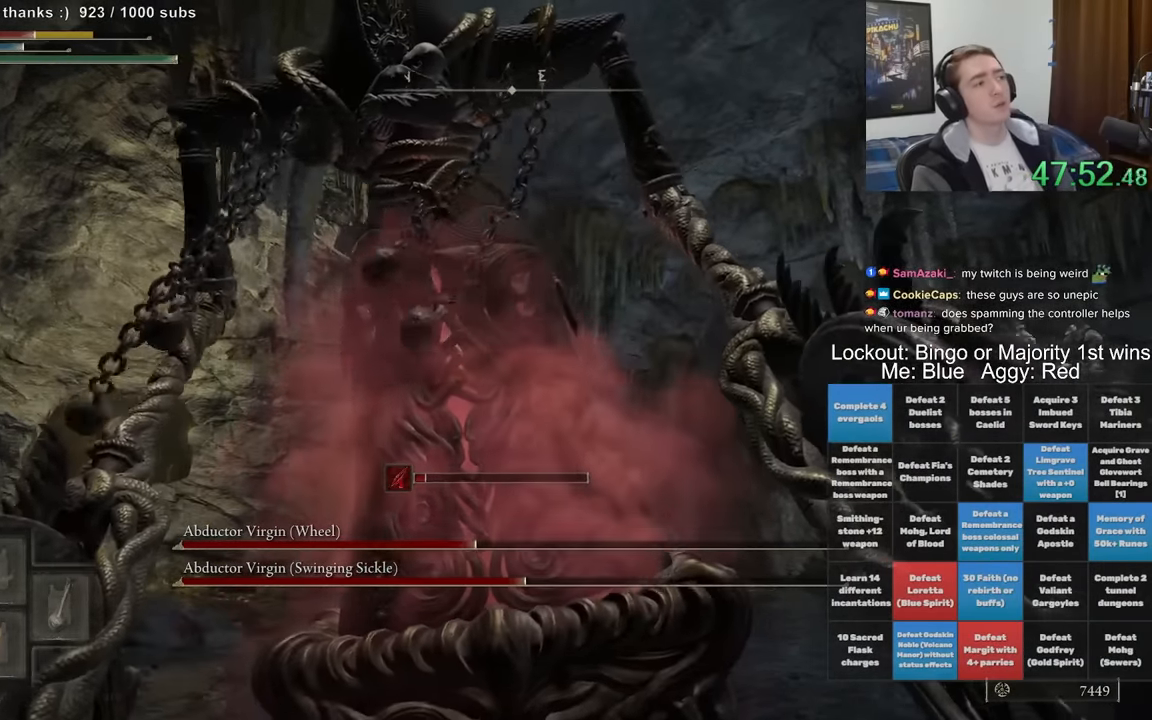
{"dt_ms": 500, "buttons": ["A"], "left_stick": "up-left", "right_stick": "center", "events": [[17, "A", "down"], [17, "R2", "up"], [17, "X", "down"], [34, "left_stick", "up-left"], [67, "X", "up"], [84, "L2", "up"], [84, "R2", "down"], [100, "B", "down"], [100, "X", "down"], [117, "A", "up"], [134, "X", "up"], [167, "left_stick", "center"], [200, "B", "up"], [217, "A", "down"], [217, "L2", "down"], [217, "R2", "up"], [217, "left_stick", "up-right"], [234, "X", "down"], [284, "L2", "up"], [284, "R2", "down"], [317, "left_stick", "down-left"], [334, "A", "up"], [334, "B", "down"], [334, "X", "up"], [384, "L2", "down"], [400, "R2", "up"], [400, "left_stick", "up-right"], [417, "A", "down"], [434, "B", "up"], [484, "L2", "up"], [500, "left_stick", "up-left"]]}
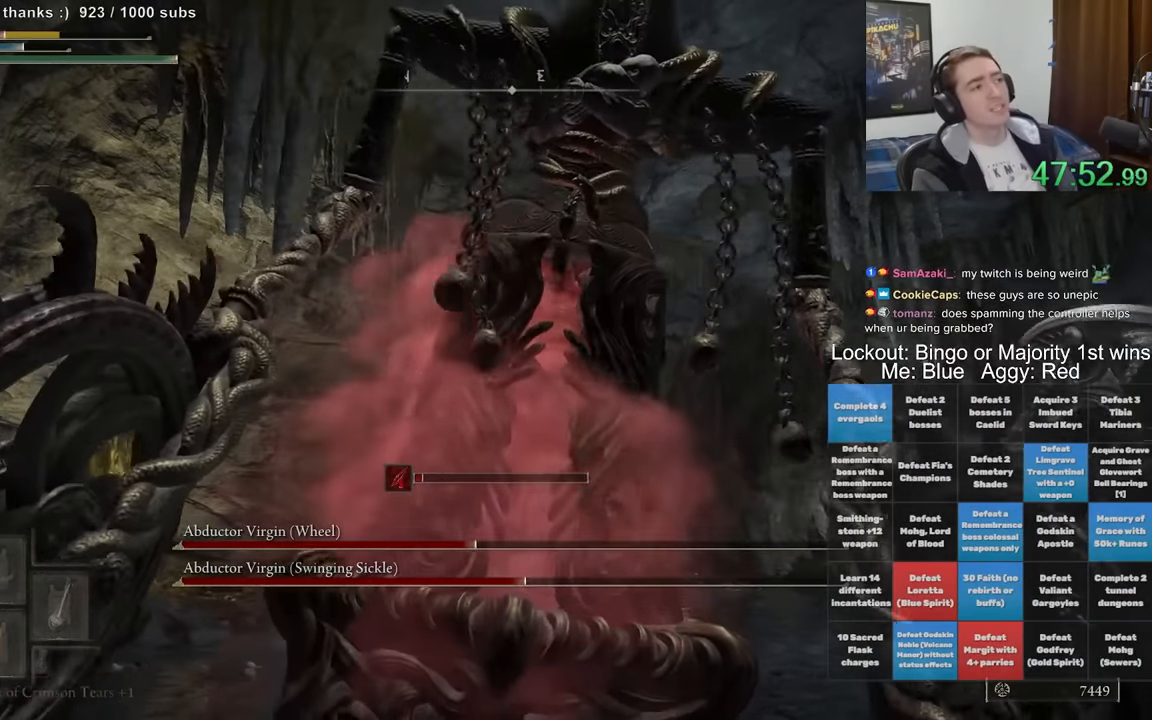
{"dt_ms": 1000, "buttons": [], "left_stick": "center", "right_stick": "center", "events": [[17, "X", "down"], [34, "R2", "down"], [34, "left_stick", "up-right"], [67, "A", "up"], [67, "left_stick", "down-right"], [117, "left_stick", "up-right"], [134, "A", "down"], [167, "R2", "up"], [234, "R2", "down"], [250, "A", "up"], [250, "B", "down"], [267, "X", "up"], [267, "left_stick", "down"], [317, "left_stick", "right"], [334, "L2", "down"], [350, "B", "up"], [350, "R2", "up"], [367, "X", "down"], [367, "left_stick", "up"], [417, "L2", "up"], [450, "X", "up"], [834, "left_stick", "center"]]}
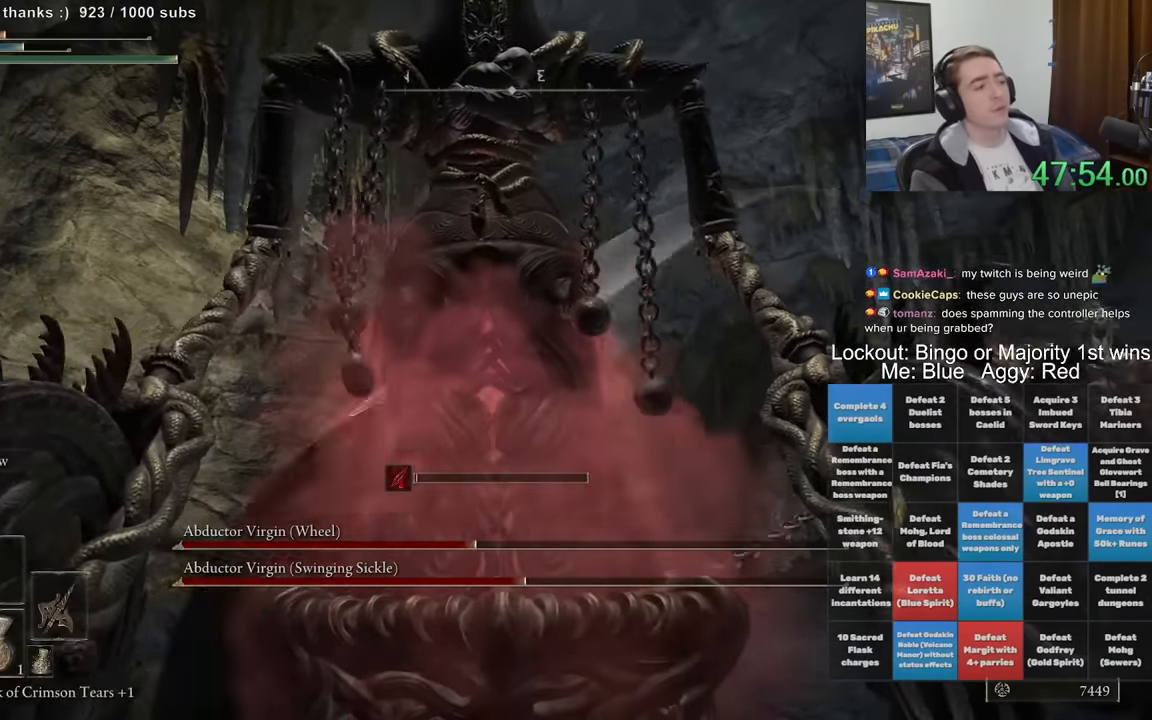
{"dt_ms": 500, "buttons": [], "left_stick": "center", "right_stick": "right", "events": [[50, "right_stick", "down-right"], [117, "right_stick", "down"], [267, "right_stick", "center"], [384, "right_stick", "right"]]}
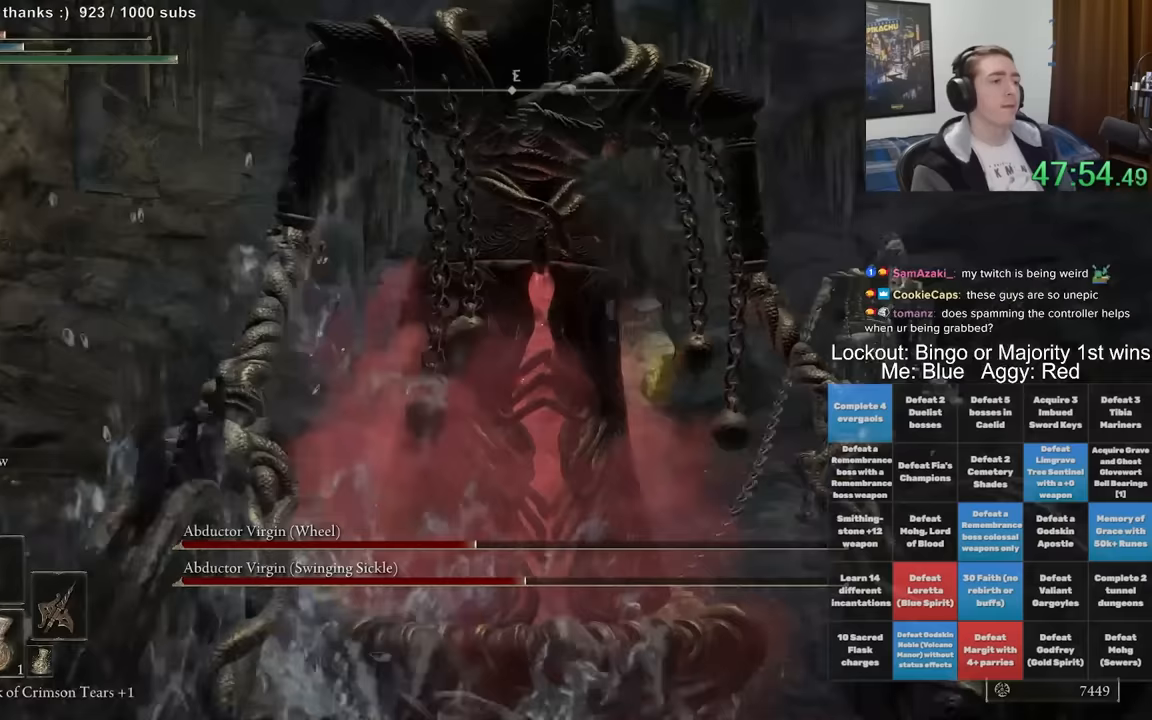
{"dt_ms": 500, "buttons": [], "left_stick": "center", "right_stick": "center", "events": [[50, "right_stick", "center"]]}
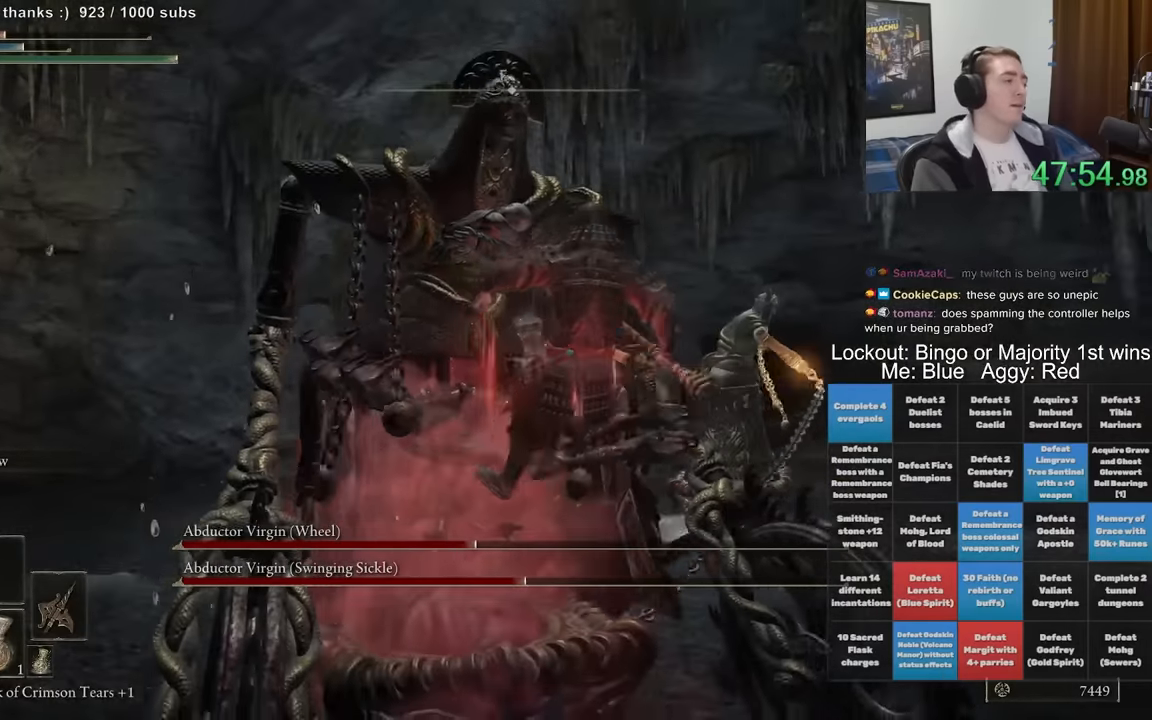
{"dt_ms": 500, "buttons": [], "left_stick": "center", "right_stick": "center", "events": [[350, "right_stick", "left"], [483, "right_stick", "center"]]}
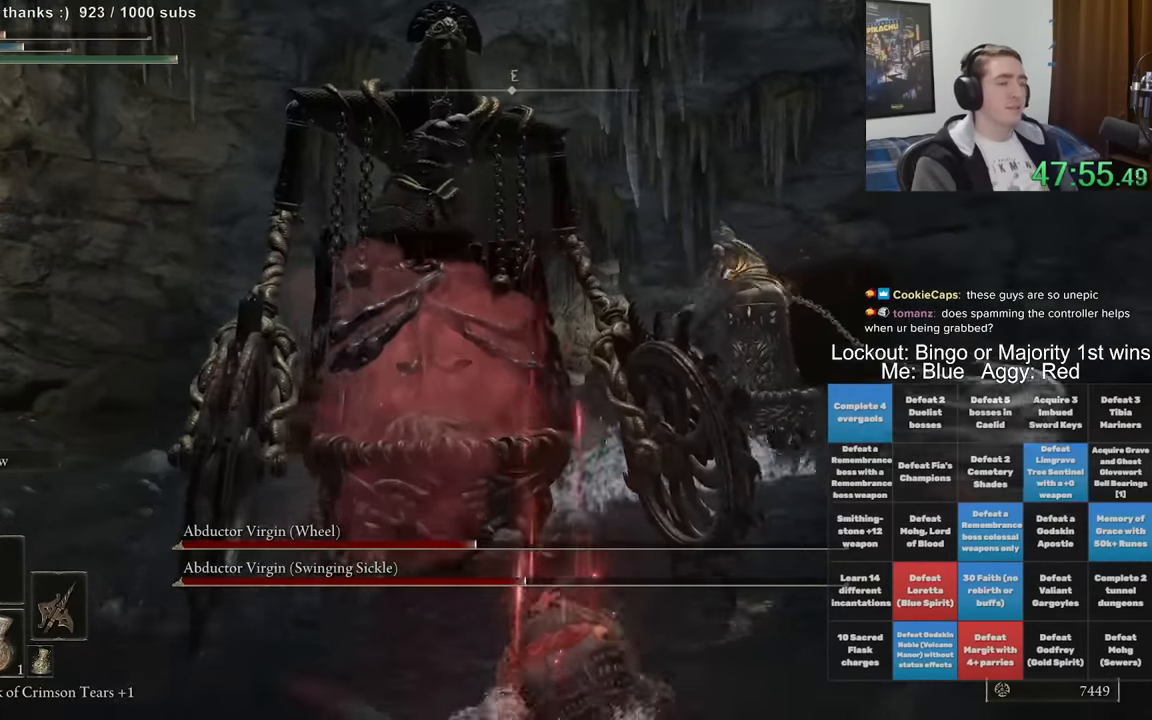
{"dt_ms": 500, "buttons": [], "left_stick": "down-right", "right_stick": "center", "events": [[133, "left_stick", "down-left"], [467, "left_stick", "down-right"]]}
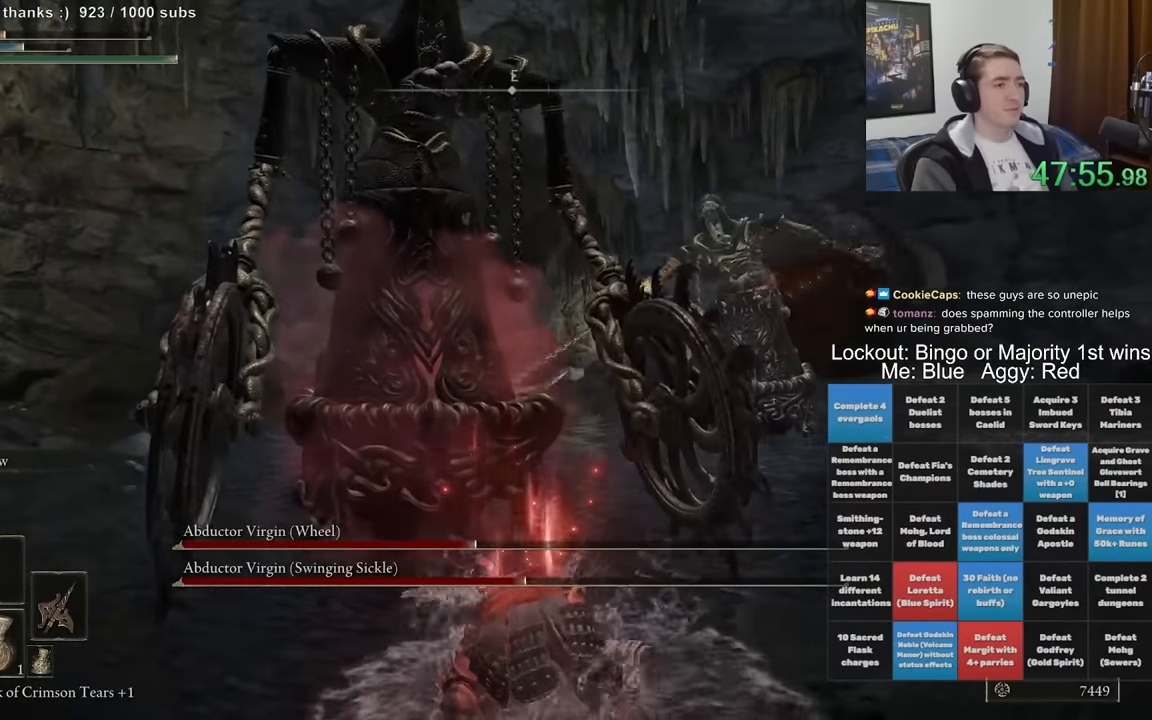
{"dt_ms": 500, "buttons": [], "left_stick": "up", "right_stick": "down-left", "events": [[117, "B", "down"], [167, "B", "up"], [167, "R2", "down"], [167, "left_stick", "up"], [217, "R2", "up"], [400, "right_stick", "down-left"]]}
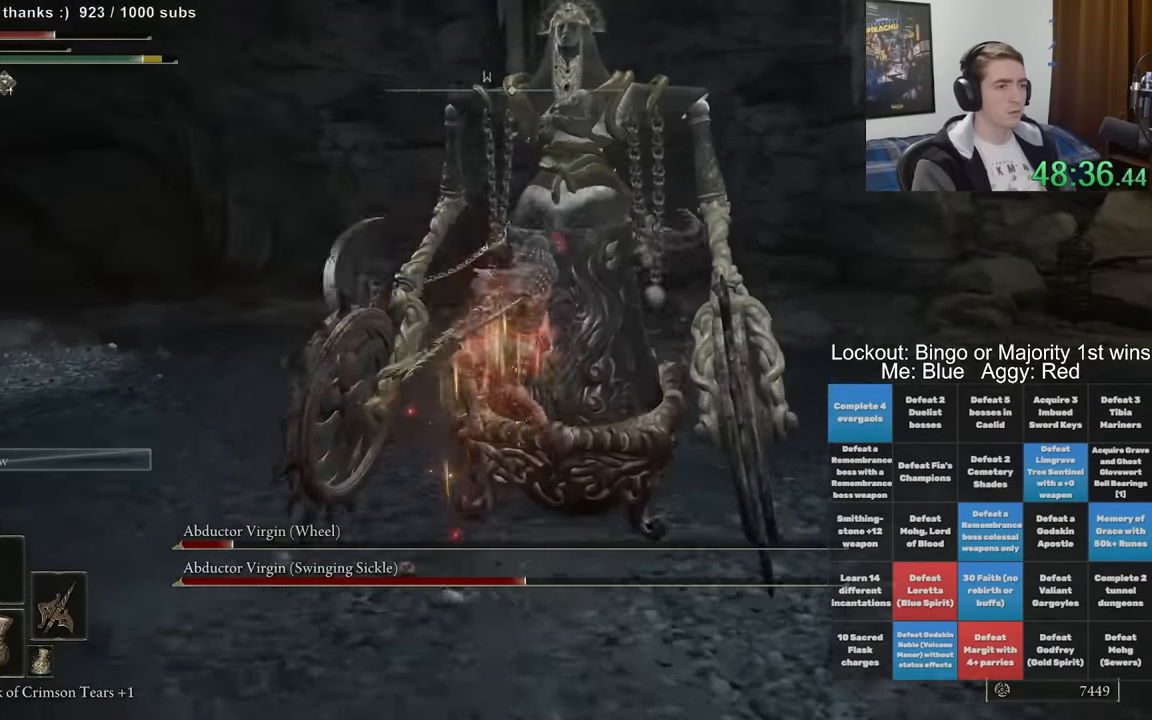
{"dt_ms": 500, "buttons": [], "left_stick": "up-right", "right_stick": "center", "events": [[33, "right_stick", "center"], [100, "left_stick", "up-right"], [133, "right_stick", "right"], [317, "right_stick", "center"]]}
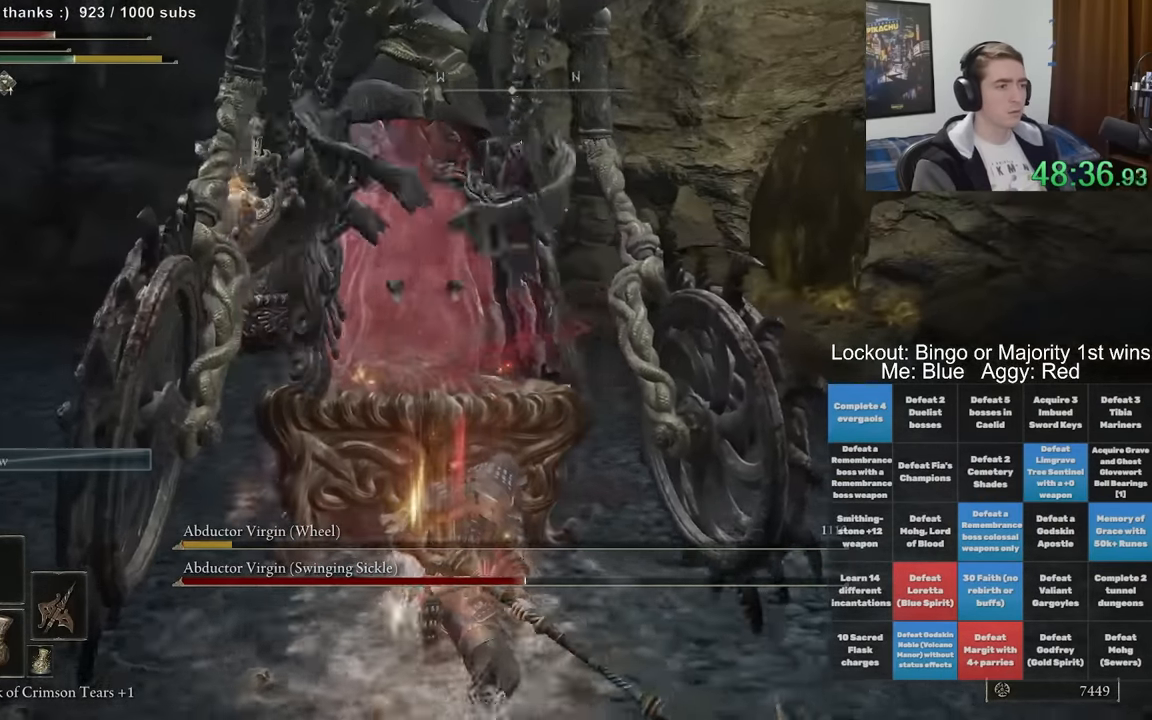
{"dt_ms": 500, "buttons": [], "left_stick": "left", "right_stick": "center", "events": [[50, "left_stick", "center"], [50, "right_stick", "up"], [150, "left_stick", "left"], [150, "right_stick", "center"], [250, "right_stick", "down-right"], [367, "right_stick", "down-left"], [433, "right_stick", "center"]]}
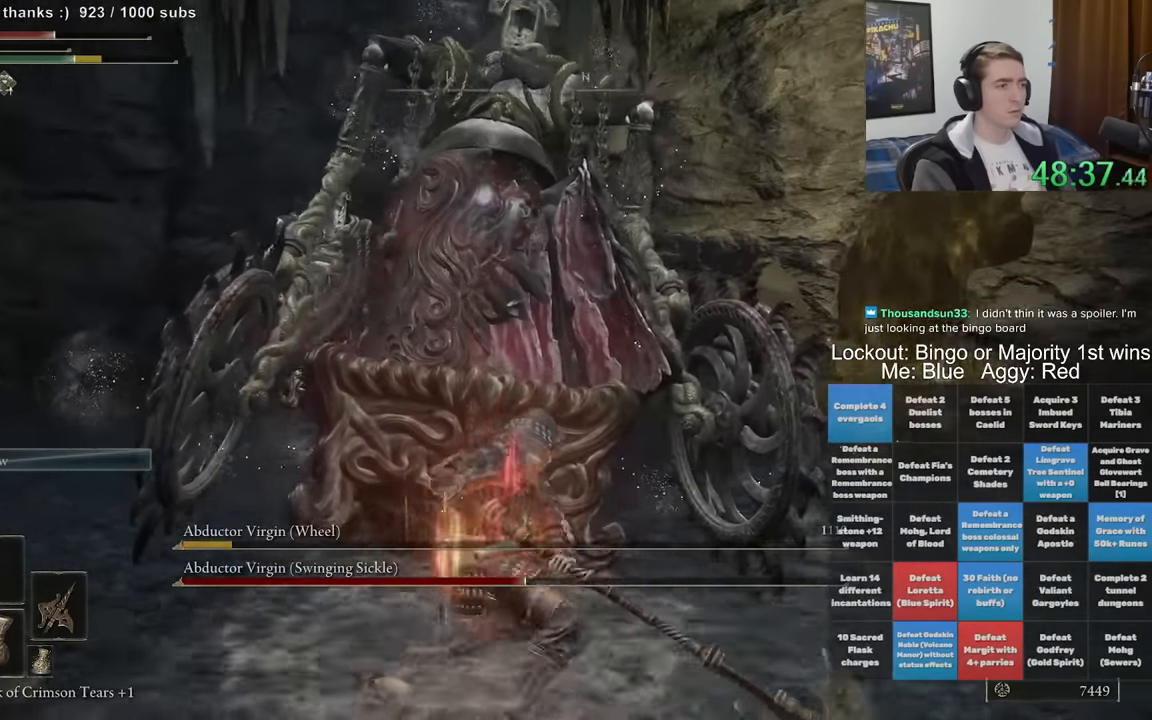
{"dt_ms": 500, "buttons": [], "left_stick": "up-left", "right_stick": "center", "events": [[500, "left_stick", "up-left"]]}
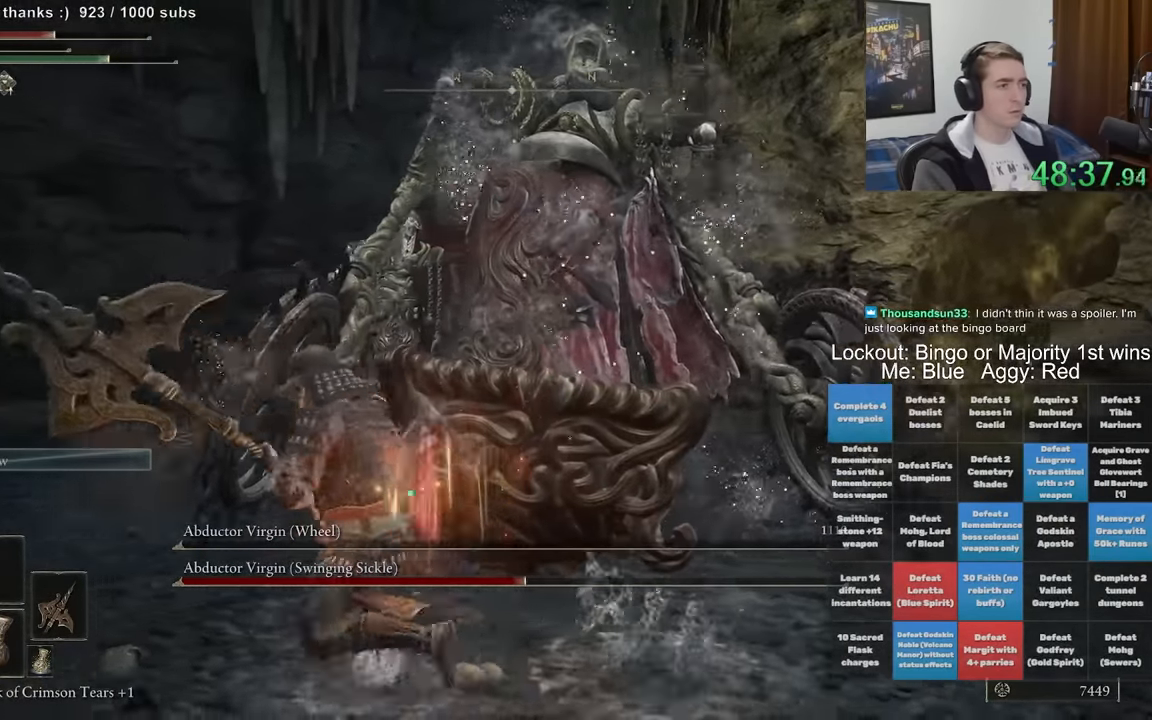
{"dt_ms": 500, "buttons": ["R2"], "left_stick": "up-right", "right_stick": "center", "events": [[17, "right_stick", "down"], [67, "right_stick", "center"], [217, "R2", "down"], [217, "left_stick", "up-right"], [333, "right_stick", "right"], [500, "right_stick", "center"]]}
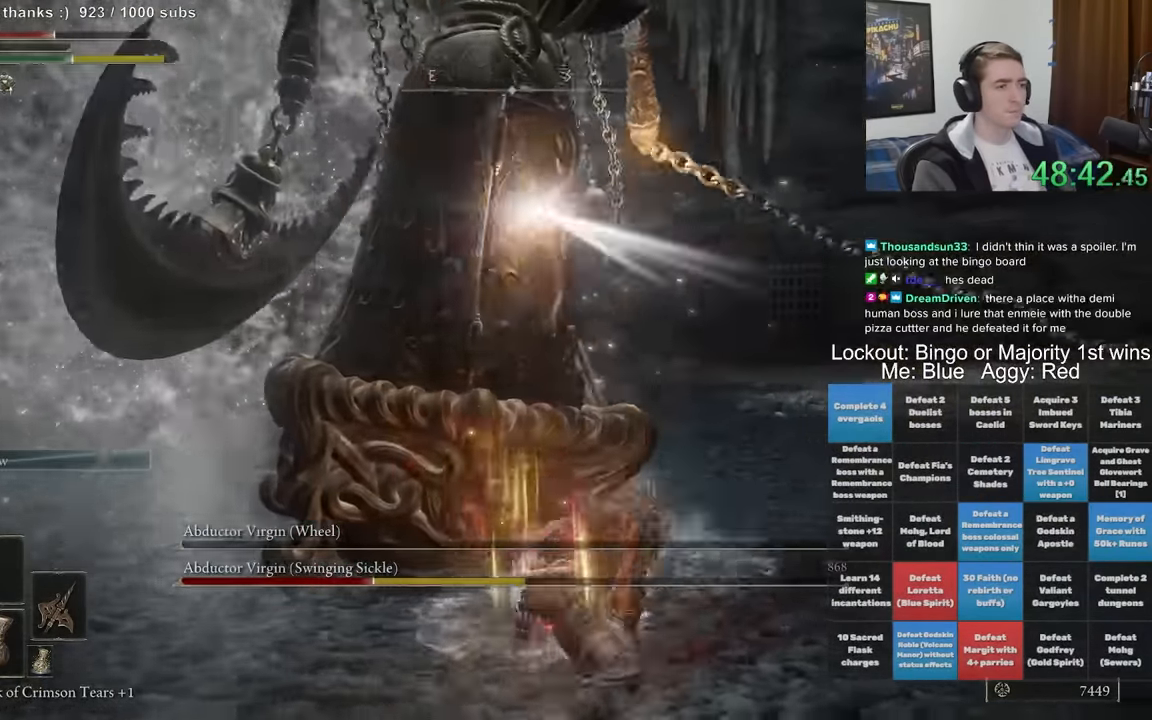
{"dt_ms": 500, "buttons": [], "left_stick": "up-left", "right_stick": "center", "events": [[17, "left_stick", "up"], [117, "left_stick", "up-left"], [150, "right_stick", "left"], [267, "R2", "up"], [283, "right_stick", "center"]]}
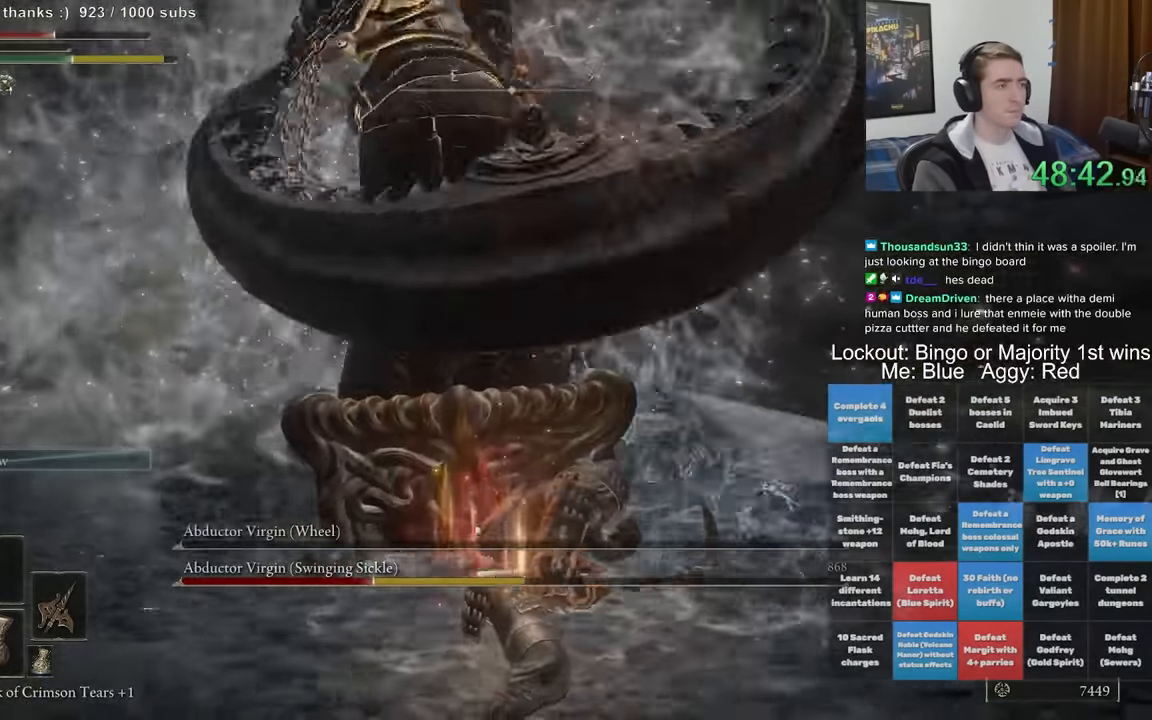
{"dt_ms": 500, "buttons": [], "left_stick": "up-left", "right_stick": "center", "events": []}
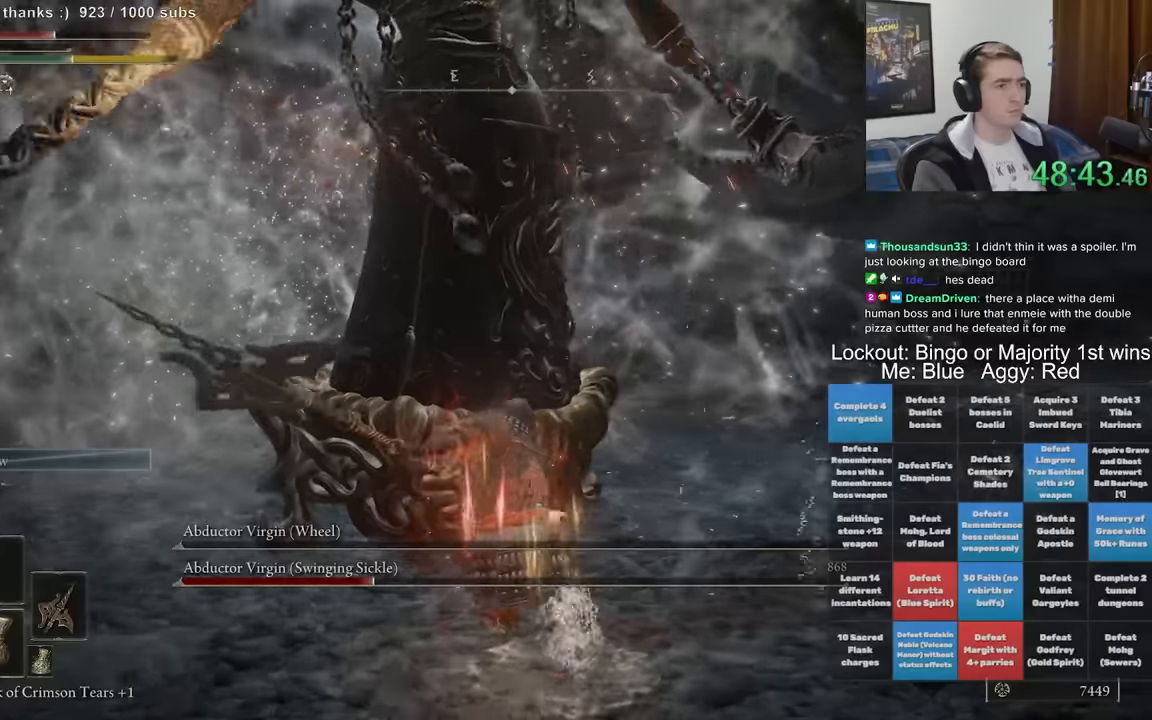
{"dt_ms": 500, "buttons": [], "left_stick": "up", "right_stick": "center", "events": [[333, "right_stick", "right"], [350, "left_stick", "up"], [500, "right_stick", "center"]]}
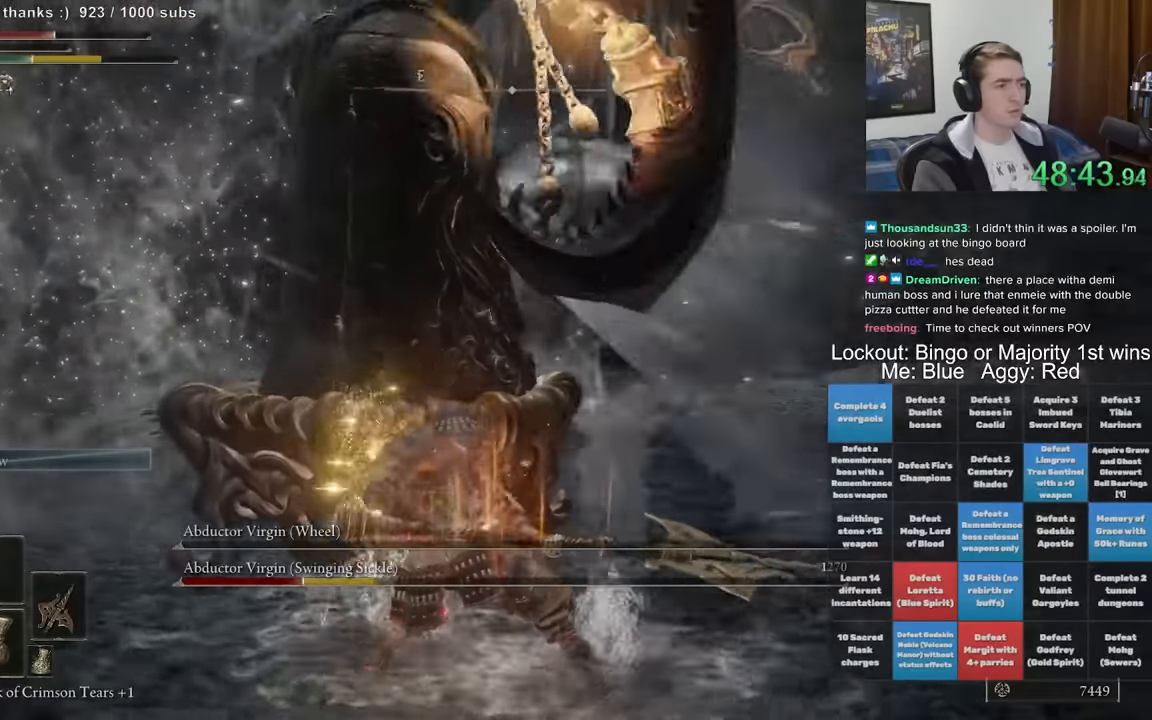
{"dt_ms": 500, "buttons": [], "left_stick": "down", "right_stick": "center", "events": [[217, "left_stick", "center"], [333, "left_stick", "down"], [333, "right_stick", "left"], [467, "right_stick", "center"]]}
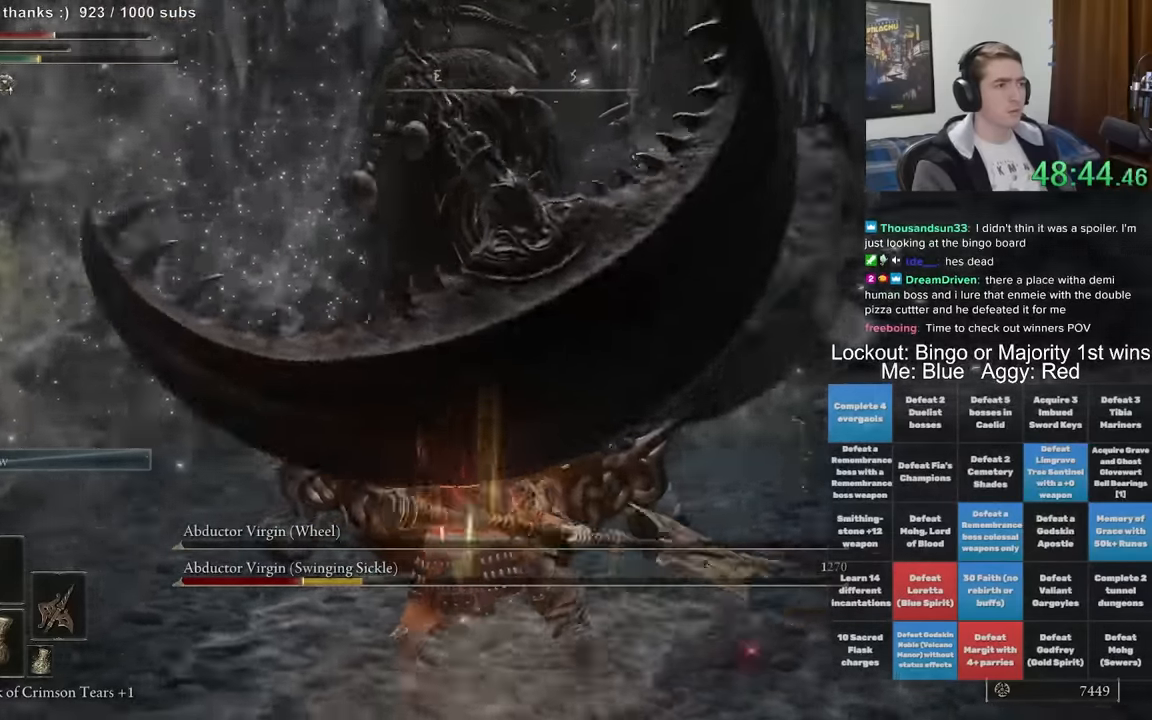
{"dt_ms": 500, "buttons": ["R2"], "left_stick": "up", "right_stick": "center", "events": [[50, "left_stick", "right"], [117, "R2", "down"], [117, "left_stick", "up"]]}
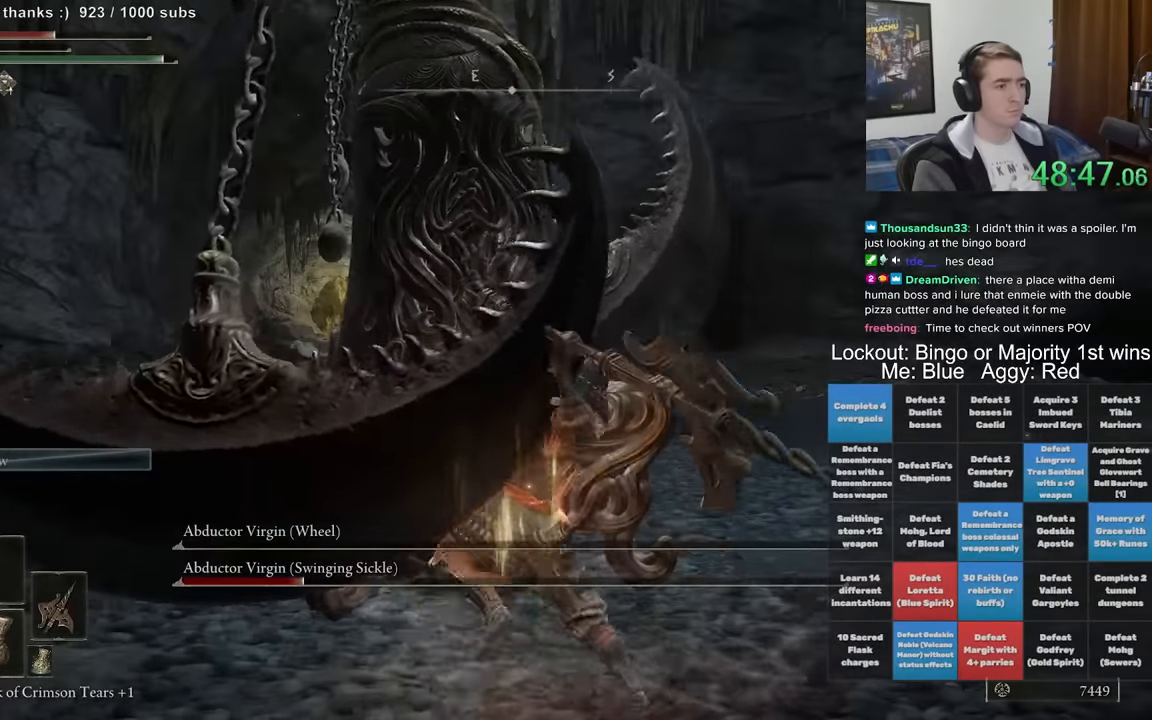
{"dt_ms": 500, "buttons": [], "left_stick": "up", "right_stick": "up-left", "events": [[267, "left_stick", "up-left"], [417, "right_stick", "up-left"], [433, "R2", "up"], [483, "left_stick", "up"]]}
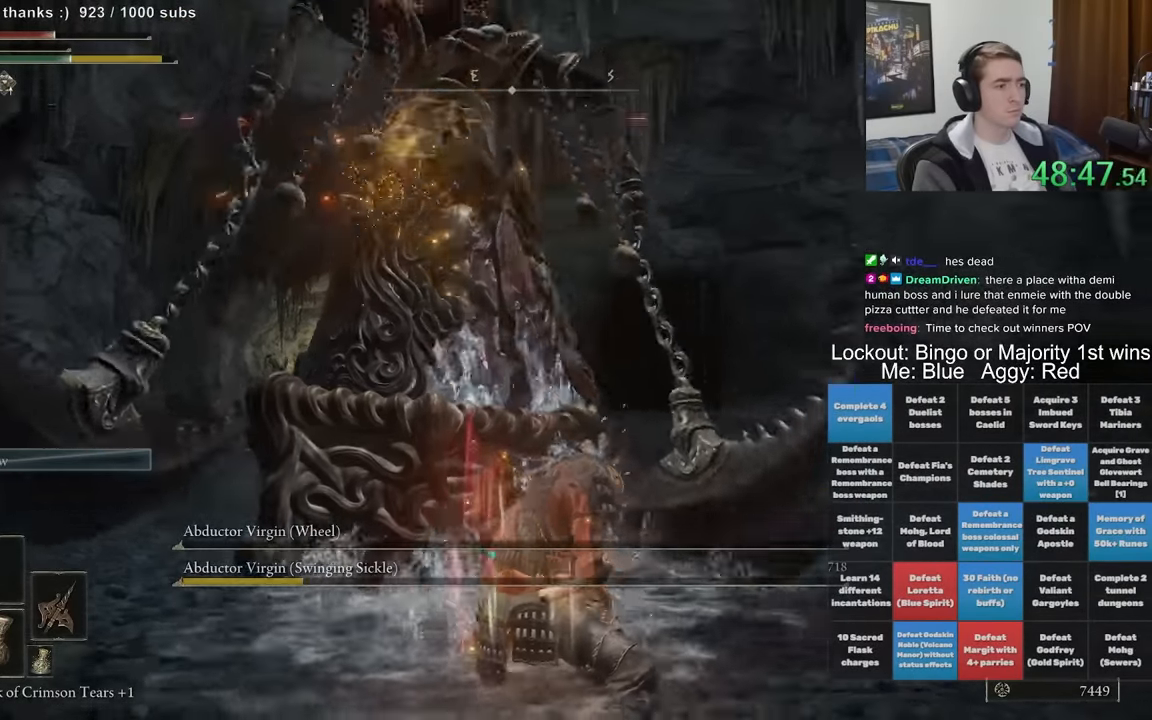
{"dt_ms": 500, "buttons": ["B"], "left_stick": "up-right", "right_stick": "center", "events": [[50, "right_stick", "center"], [83, "left_stick", "up-right"], [167, "B", "down"]]}